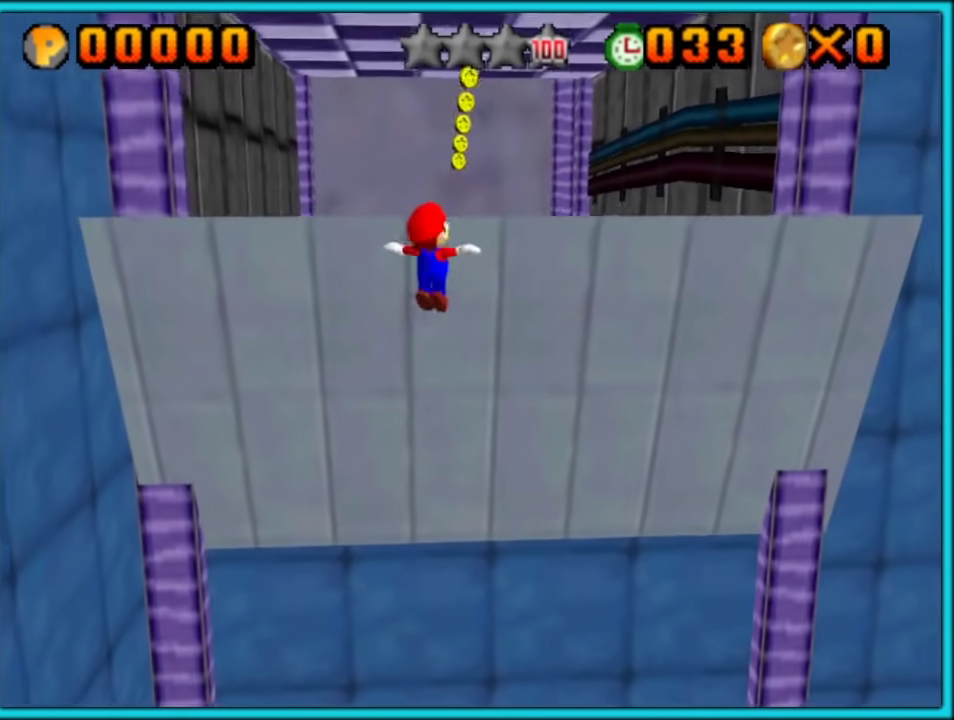
Gameplay with a controller (Nintendo layout); each line is a JSON object with the inputs held at the frame after it. "events" lists button and stick changes between this image and that frame as [ms after this image, input, new state], when the widget could be followed in between. Not read: L3 R3.
{"buttons": ["A"], "left_stick": "up", "events": []}
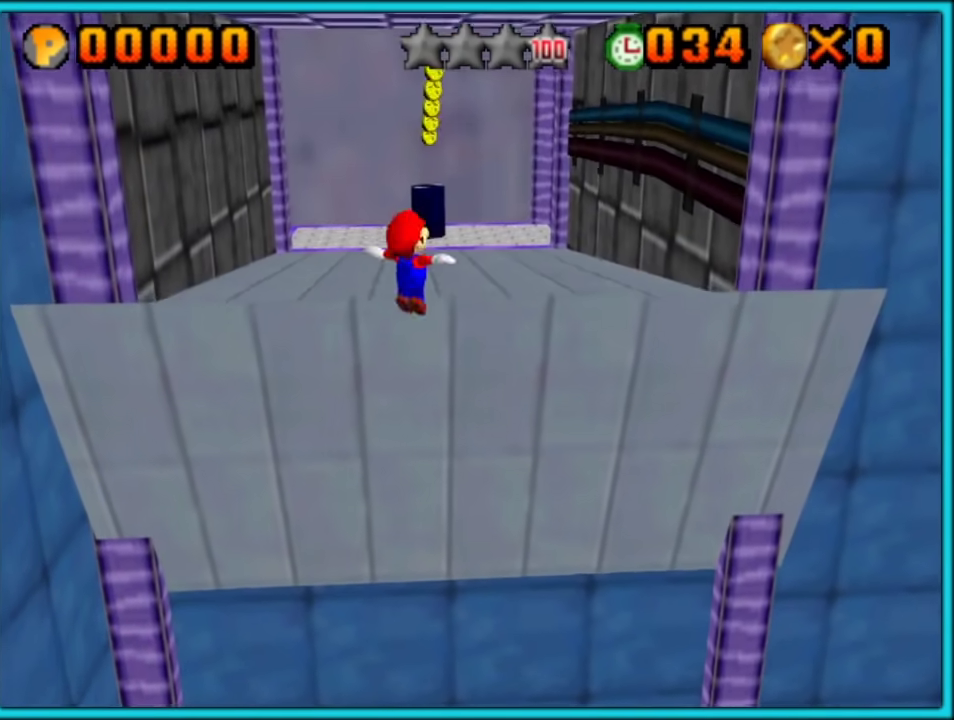
{"buttons": [], "left_stick": "up", "events": [[317, "A", "up"]]}
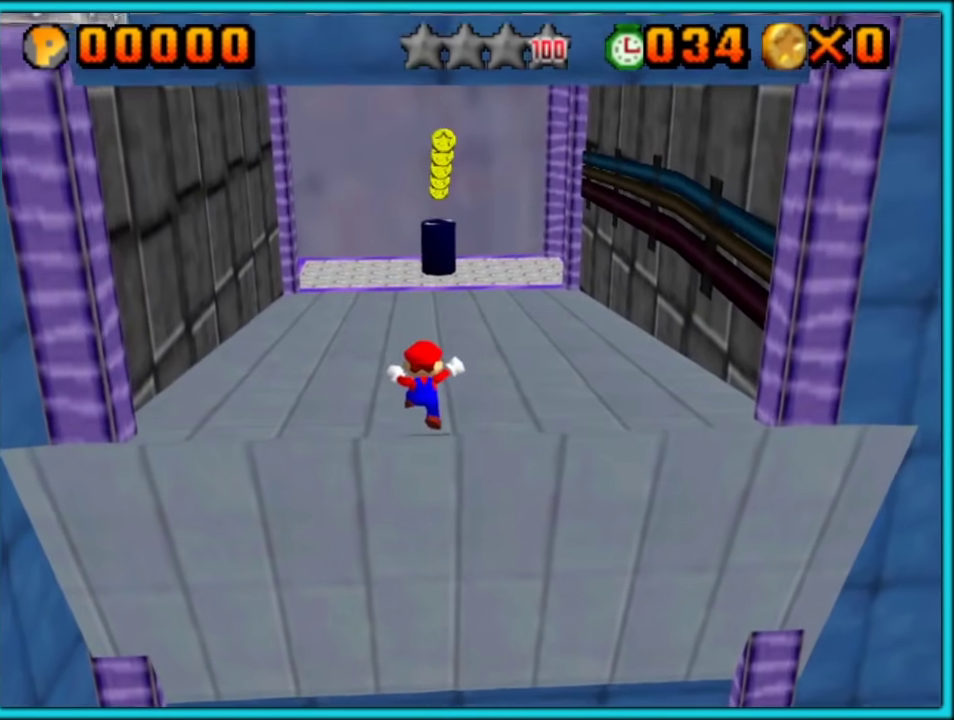
{"buttons": [], "left_stick": "center", "events": [[217, "C_RIGHT", "down"], [217, "left_stick", "right"], [267, "C_RIGHT", "up"], [300, "left_stick", "down"], [367, "left_stick", "center"]]}
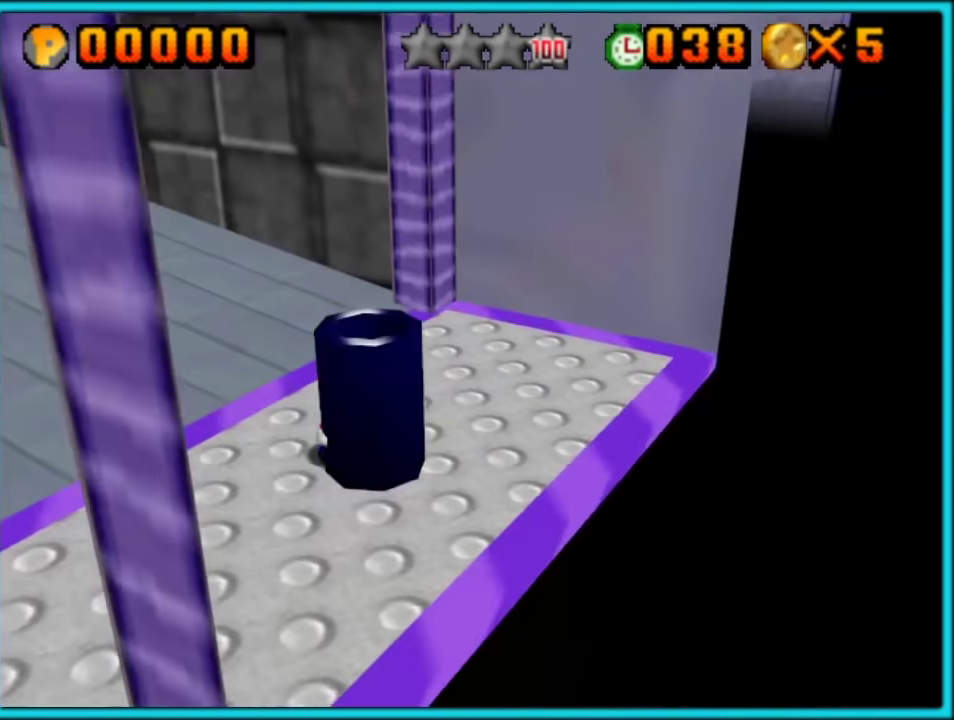
{"buttons": [], "left_stick": "center", "events": [[150, "C_RIGHT", "down"], [267, "C_RIGHT", "up"], [400, "C_RIGHT", "down"], [433, "C_DOWN", "down"], [500, "C_DOWN", "up"], [500, "C_RIGHT", "up"]]}
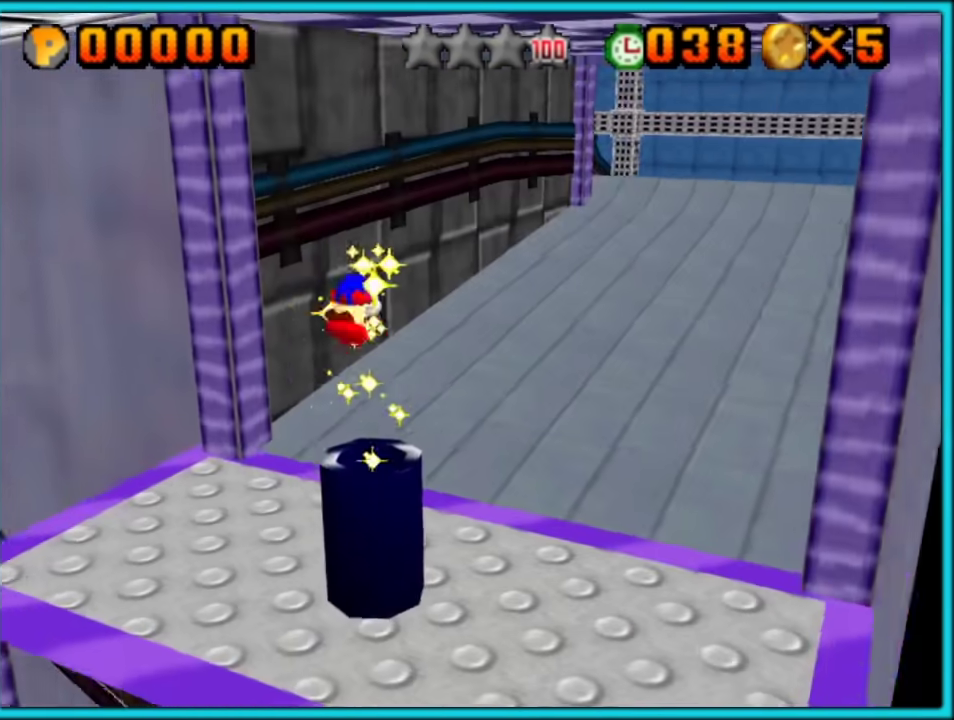
{"buttons": ["C_RIGHT"], "left_stick": "center", "events": [[467, "C_RIGHT", "down"]]}
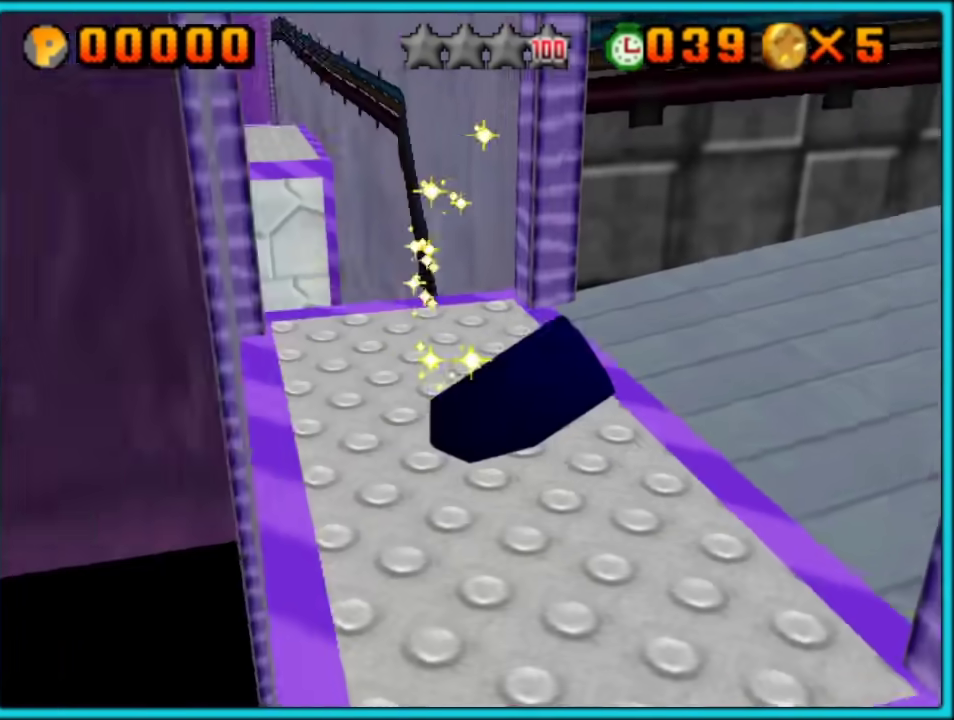
{"buttons": [], "left_stick": "center", "events": [[50, "C_RIGHT", "up"], [333, "A", "down"], [333, "left_stick", "up"], [450, "A", "up"], [483, "left_stick", "center"]]}
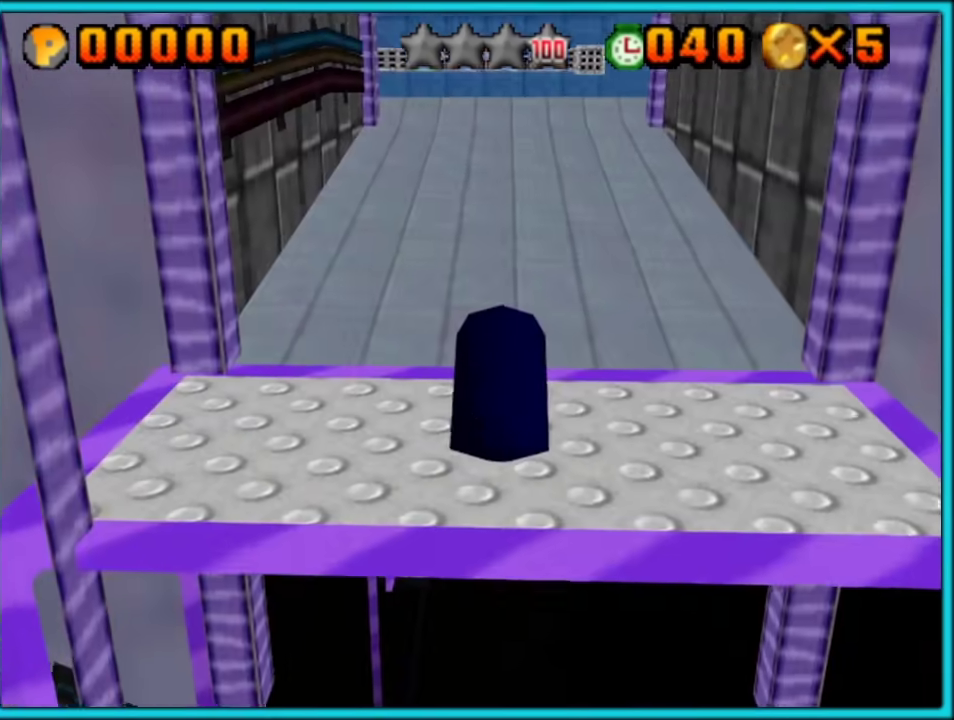
{"buttons": [], "left_stick": "center", "events": [[17, "B", "down"], [50, "left_stick", "down"], [150, "B", "up"], [150, "left_stick", "center"]]}
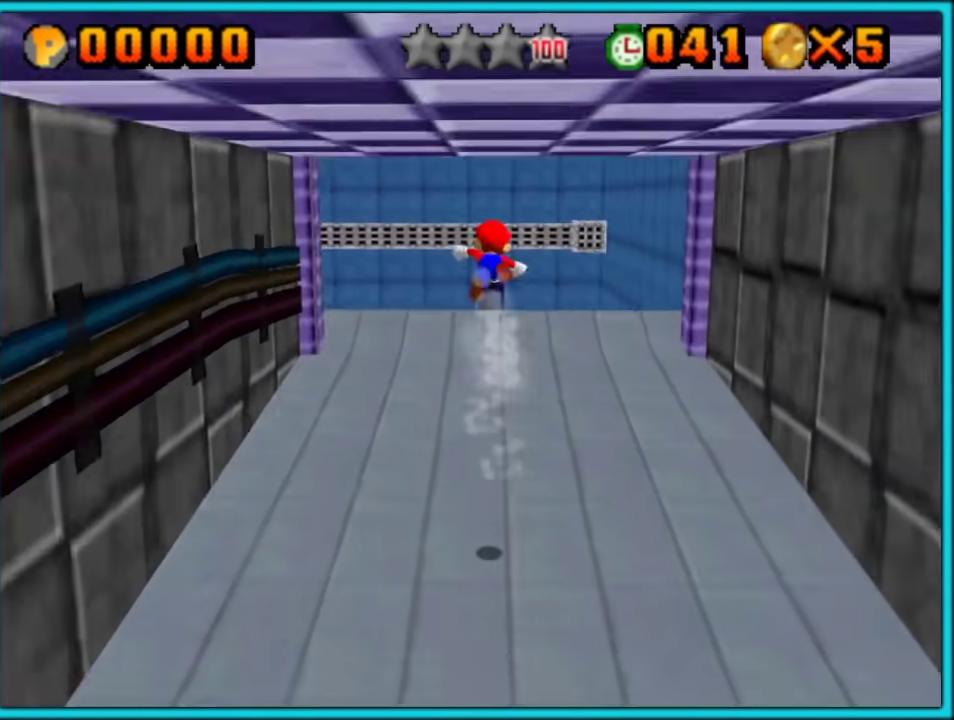
{"buttons": [], "left_stick": "center", "events": [[300, "C_RIGHT", "down"], [450, "C_RIGHT", "up"]]}
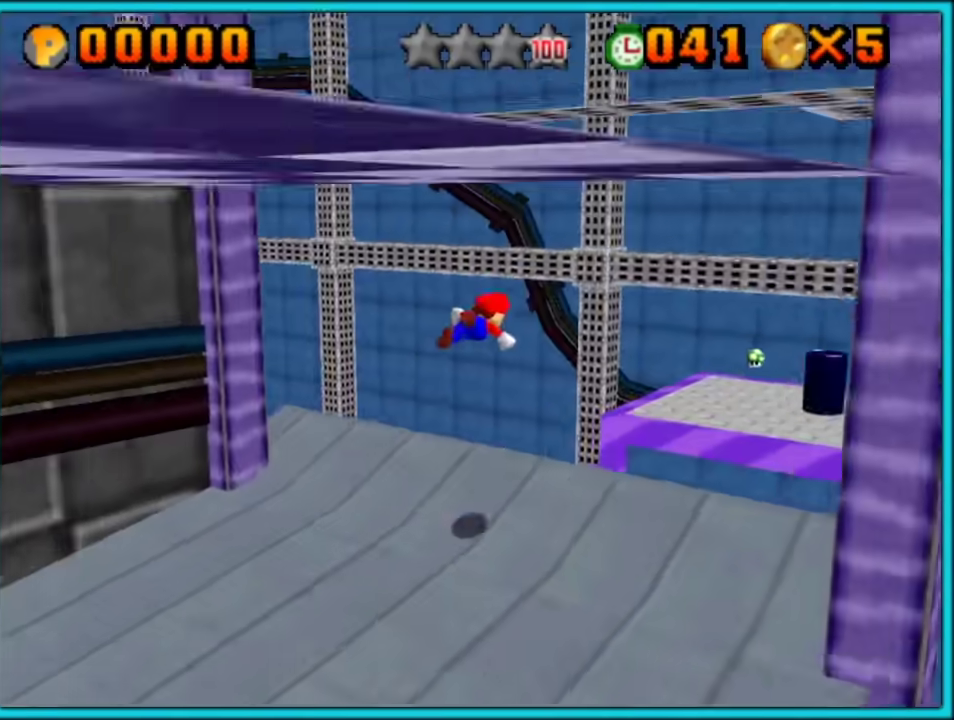
{"buttons": [], "left_stick": "center", "events": []}
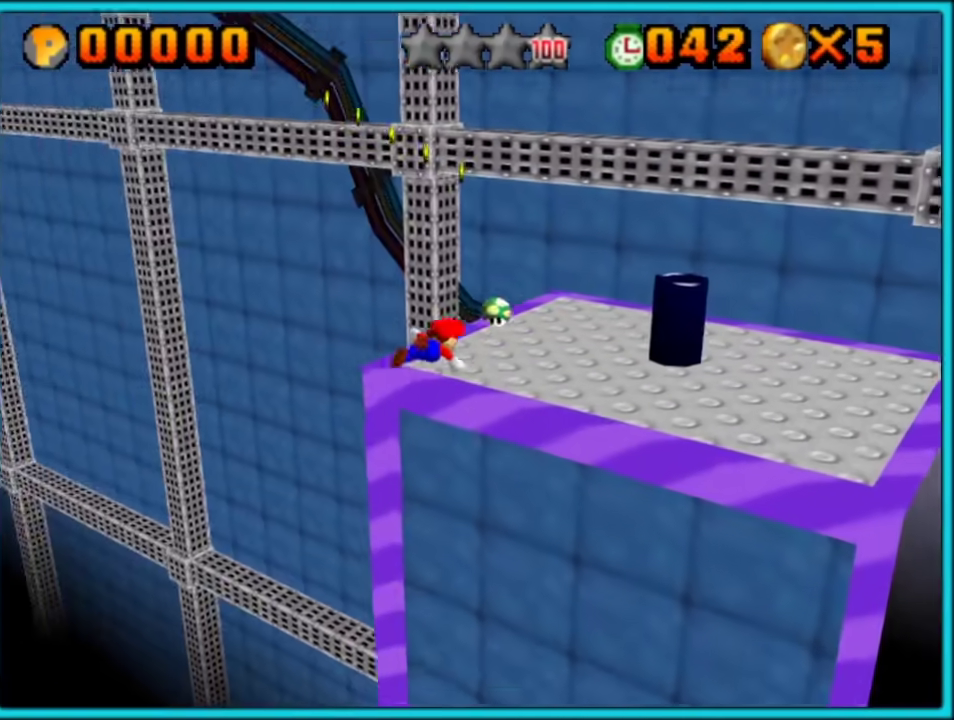
{"buttons": ["C_RIGHT"], "left_stick": "center", "events": [[483, "C_RIGHT", "down"]]}
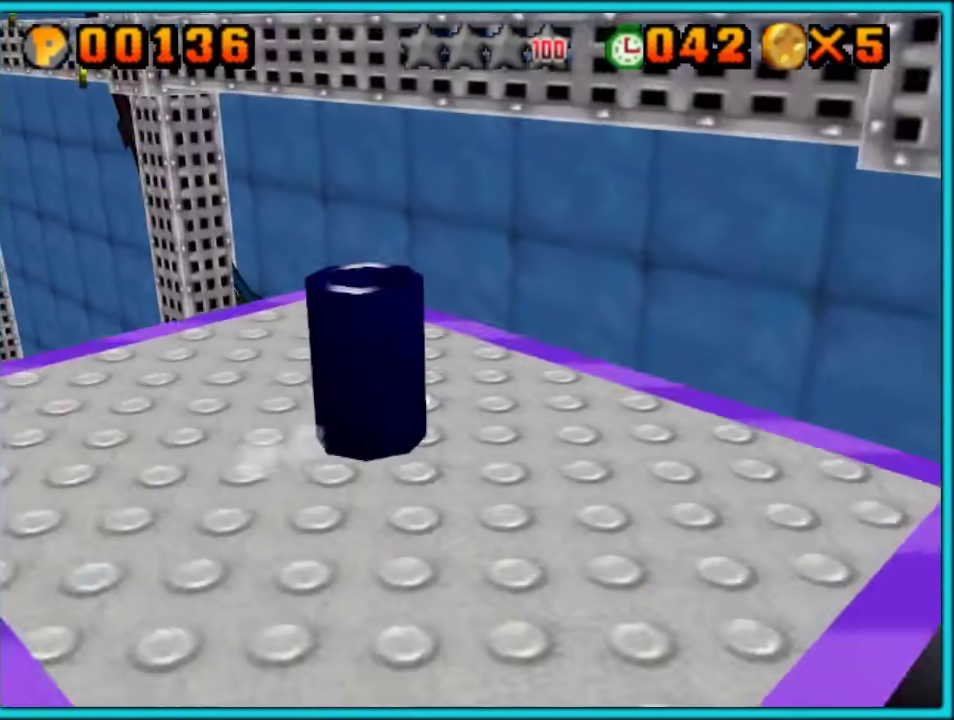
{"buttons": [], "left_stick": "center", "events": [[150, "C_RIGHT", "up"]]}
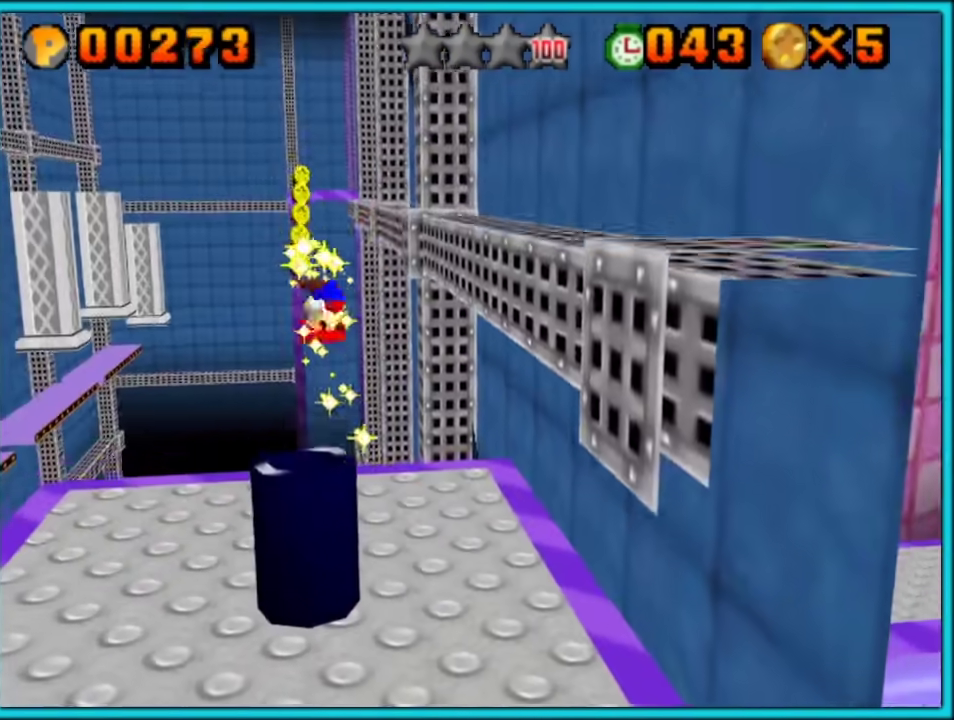
{"buttons": [], "left_stick": "center", "events": [[133, "C_RIGHT", "down"], [300, "C_RIGHT", "up"]]}
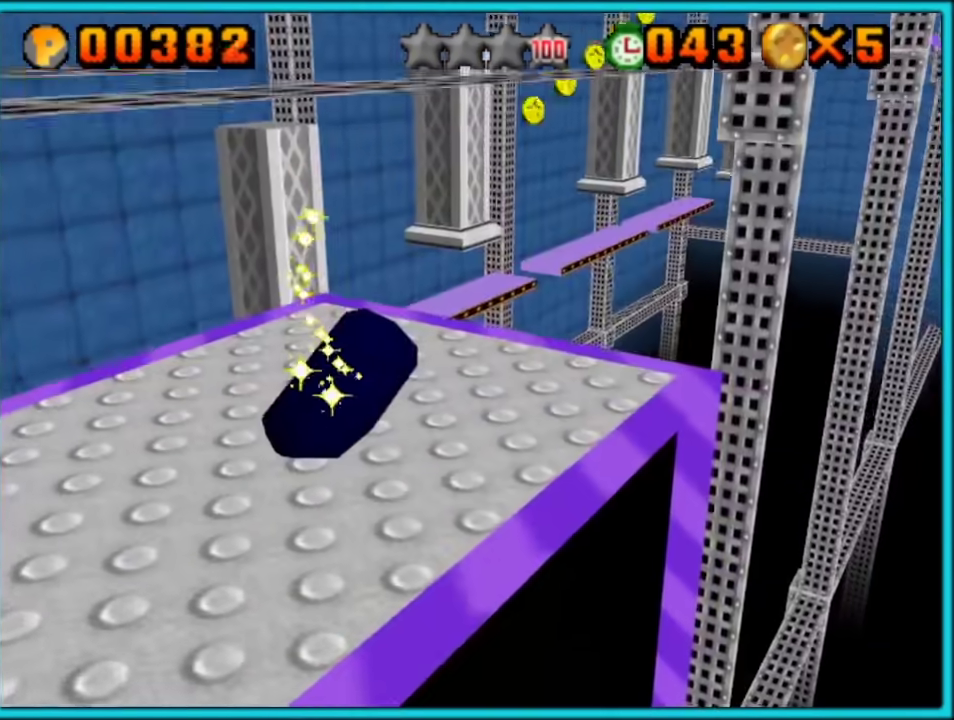
{"buttons": [], "left_stick": "center", "events": []}
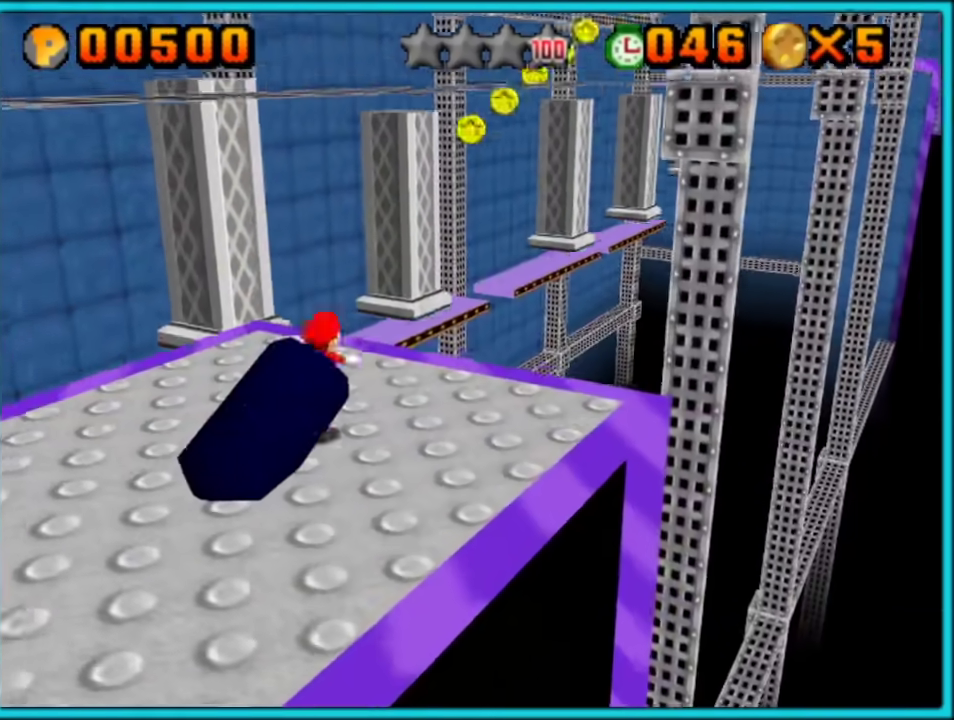
{"buttons": [], "left_stick": "center", "events": [[67, "left_stick", "up-right"], [217, "left_stick", "center"]]}
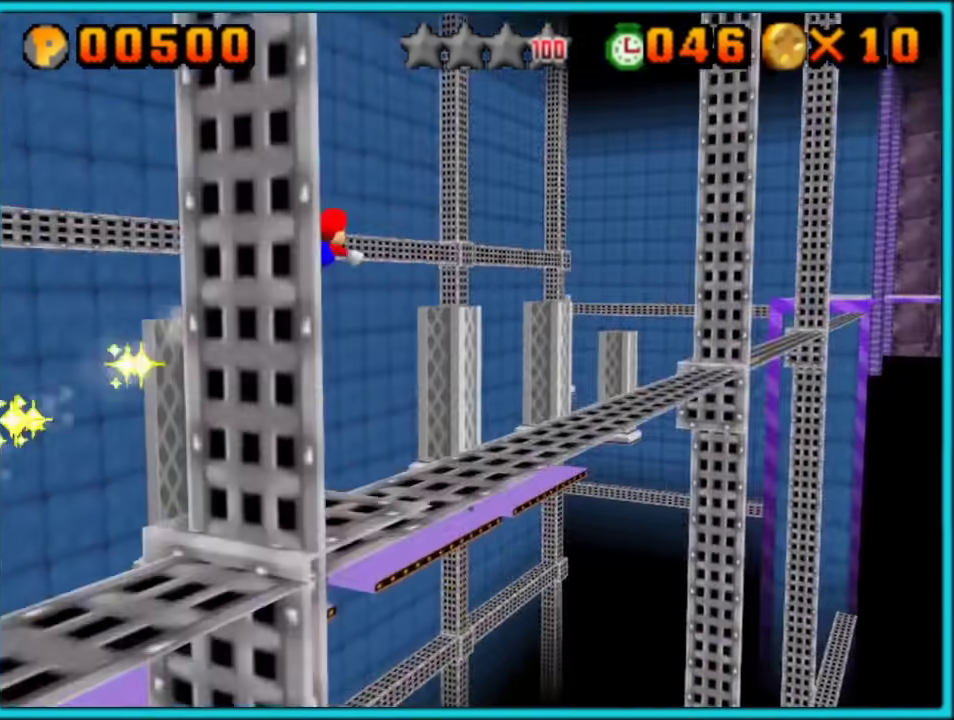
{"buttons": [], "left_stick": "center", "events": []}
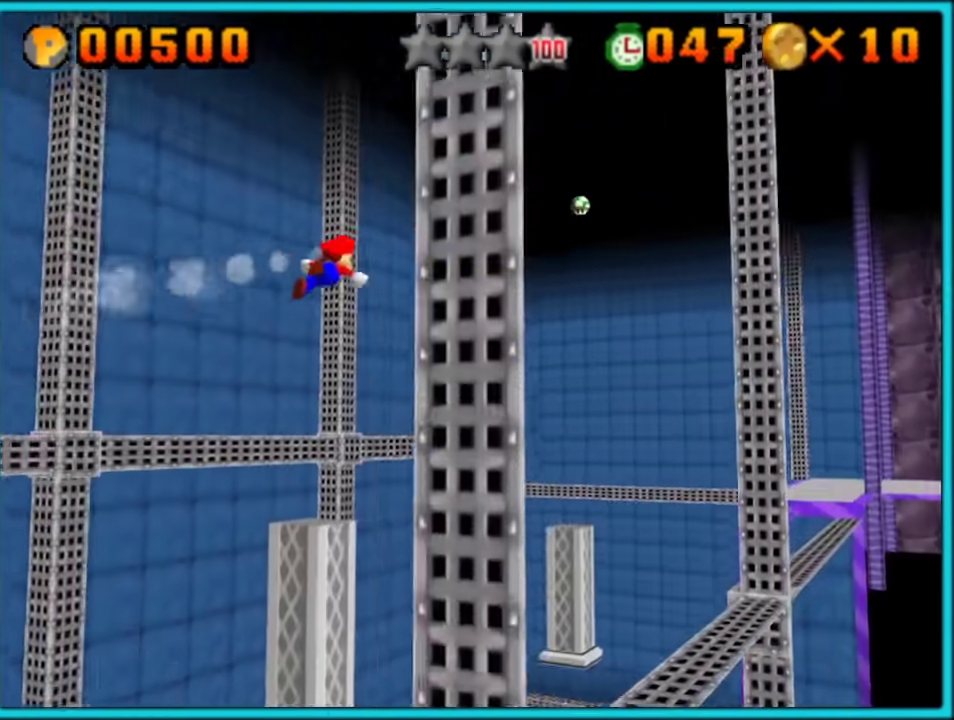
{"buttons": [], "left_stick": "center", "events": []}
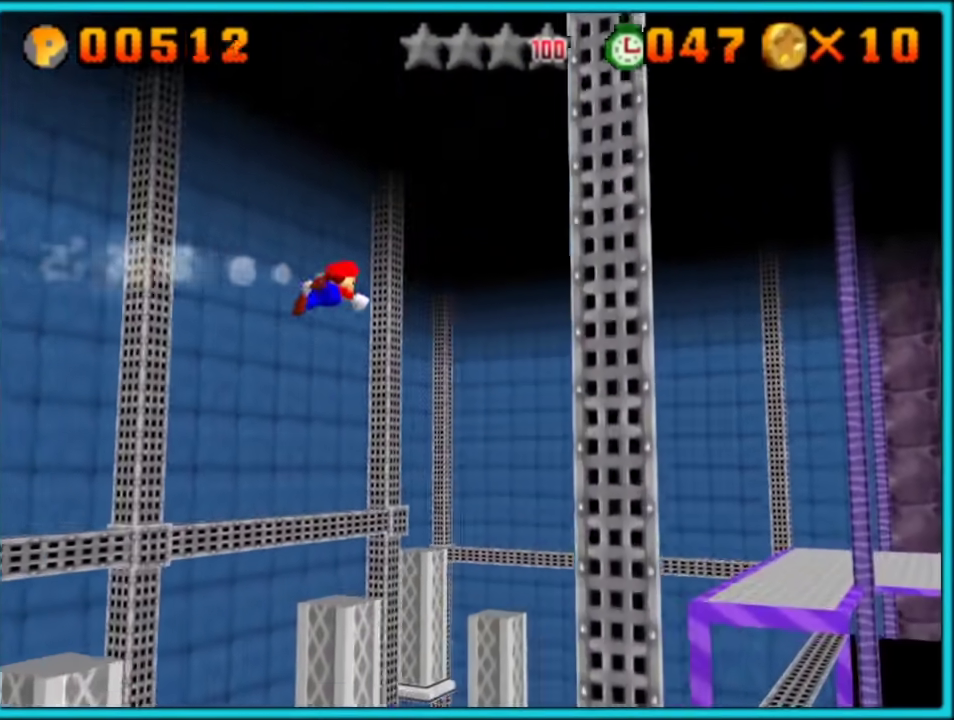
{"buttons": [], "left_stick": "center", "events": []}
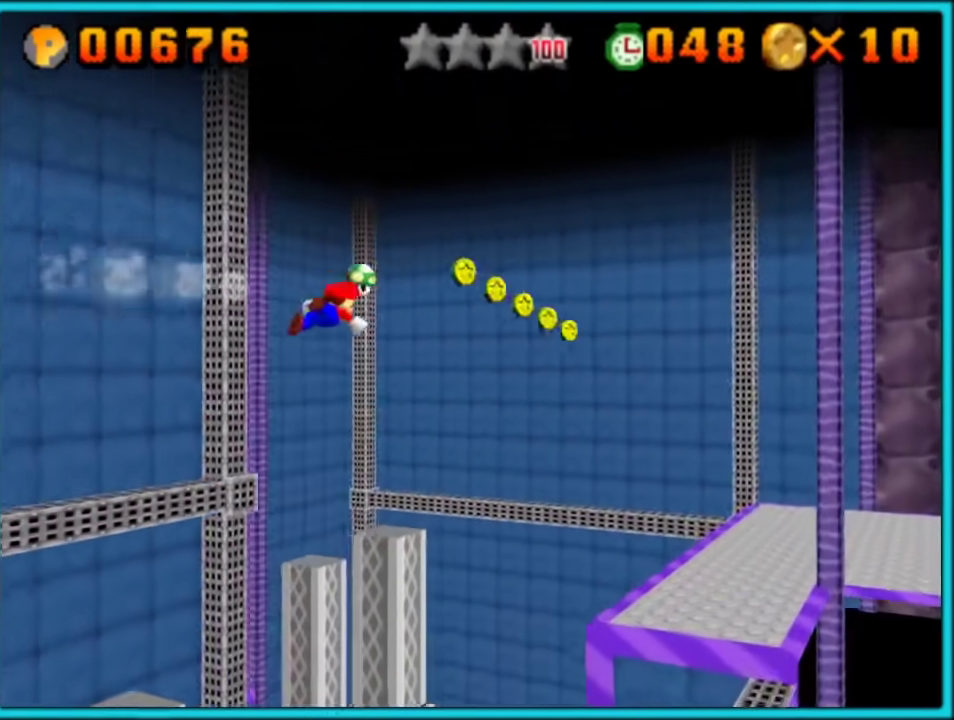
{"buttons": [], "left_stick": "center", "events": []}
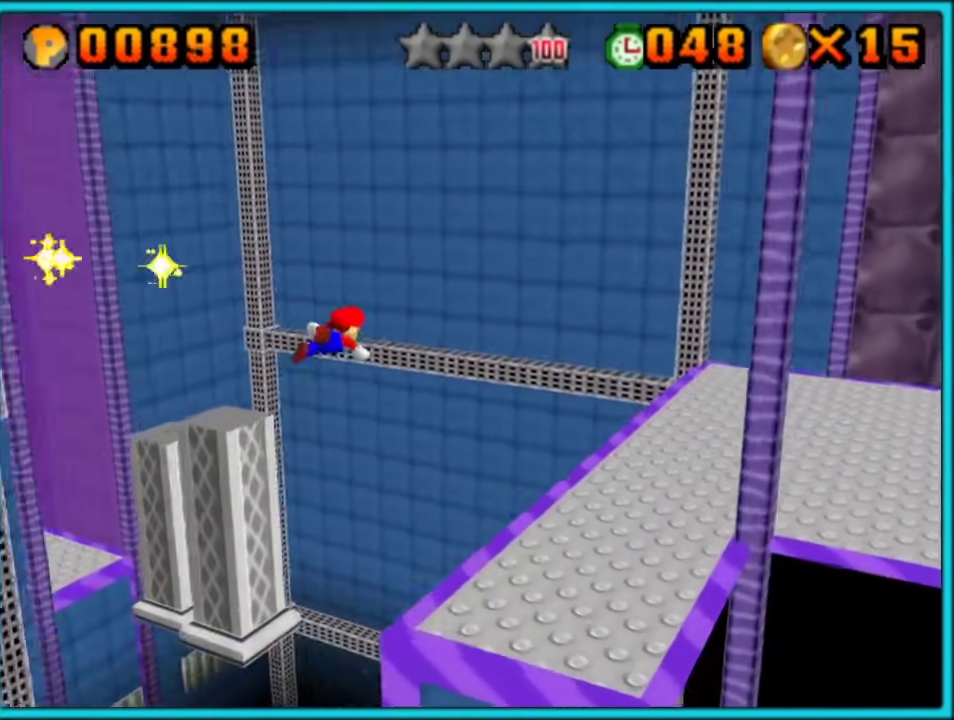
{"buttons": [], "left_stick": "center", "events": [[217, "C_LEFT", "down"], [317, "C_LEFT", "up"]]}
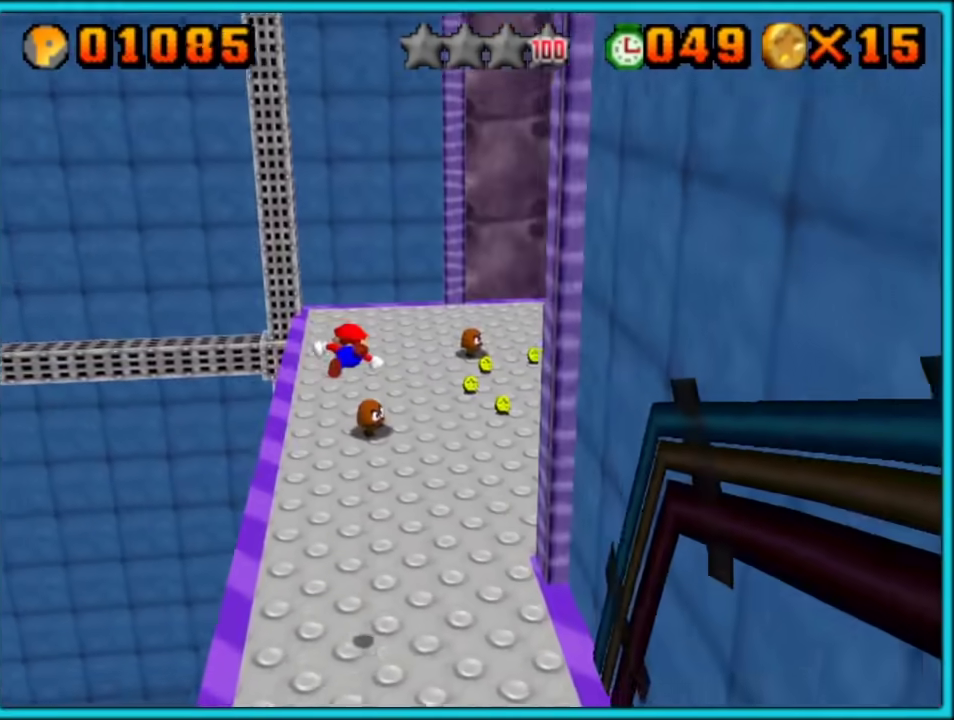
{"buttons": [], "left_stick": "center", "events": [[83, "C_LEFT", "down"], [217, "C_LEFT", "up"], [350, "C_LEFT", "down"], [467, "C_LEFT", "up"]]}
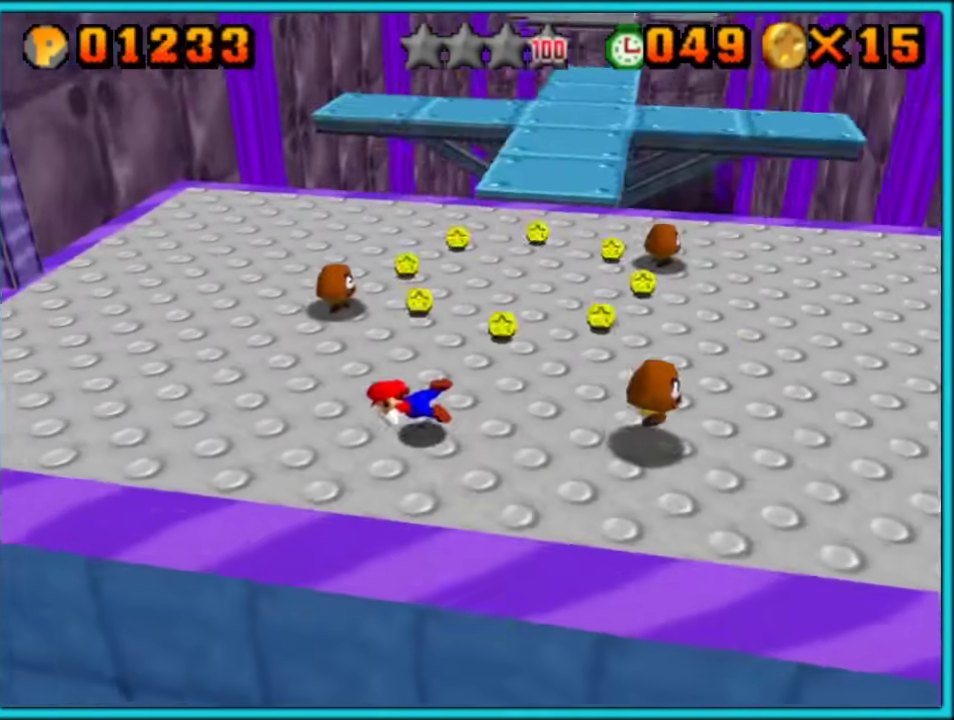
{"buttons": [], "left_stick": "center", "events": [[100, "A", "down"], [183, "A", "up"], [250, "A", "down"], [367, "A", "up"]]}
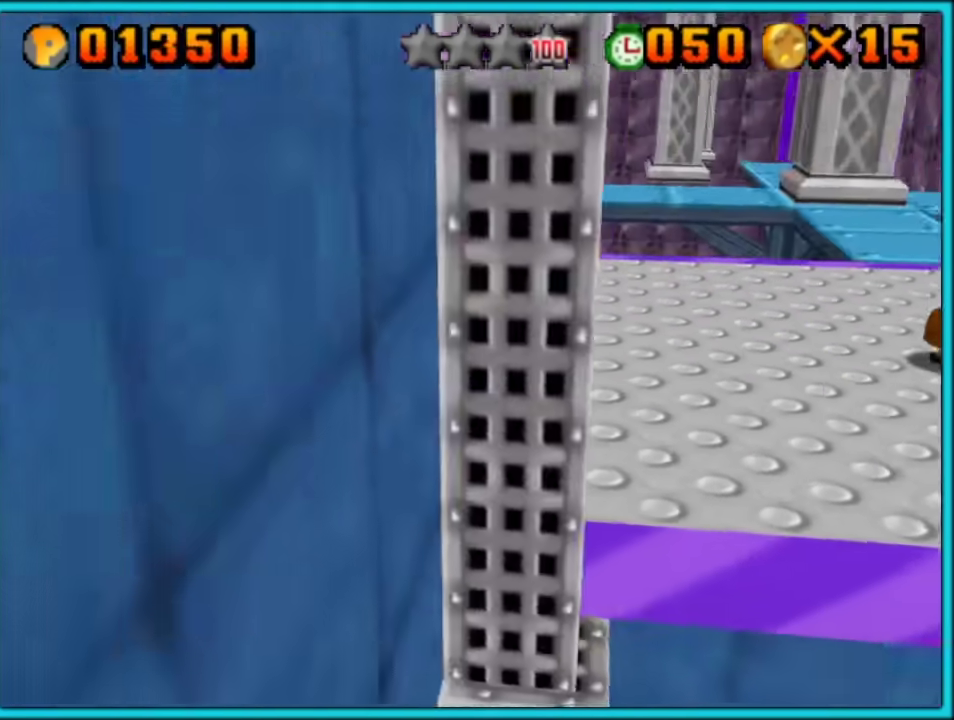
{"buttons": [], "left_stick": "up-right", "events": [[67, "C_LEFT", "down"], [183, "C_LEFT", "up"], [183, "left_stick", "up"], [367, "left_stick", "up-right"]]}
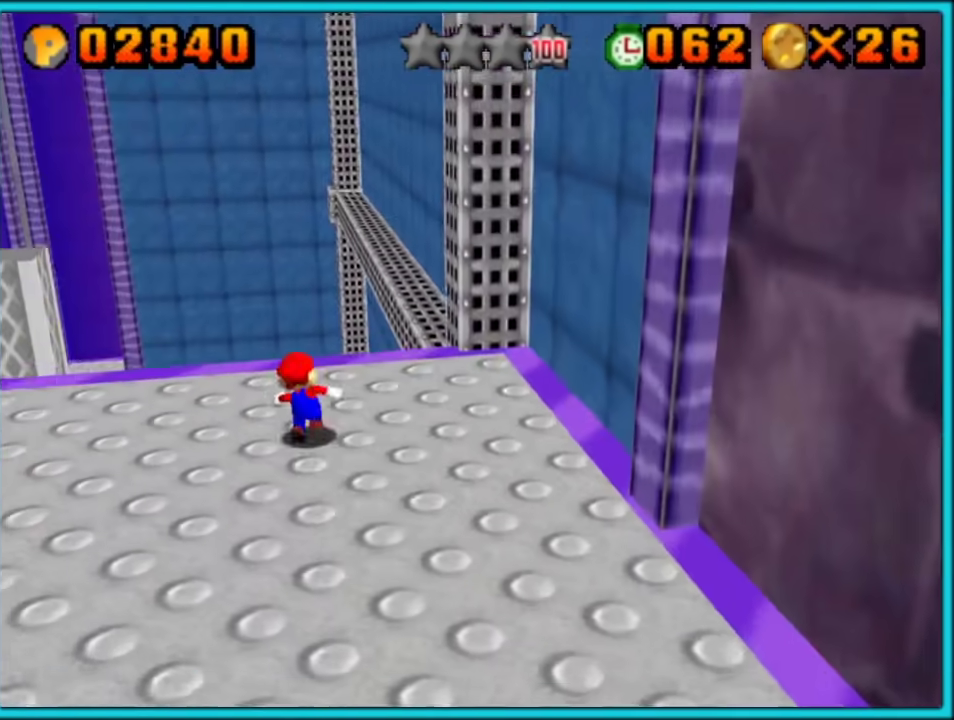
{"buttons": [], "left_stick": "right", "events": [[167, "A", "down"], [267, "A", "up"], [350, "C_DOWN", "down"], [350, "C_RIGHT", "down"], [383, "left_stick", "right"], [417, "C_DOWN", "up"], [450, "C_RIGHT", "up"]]}
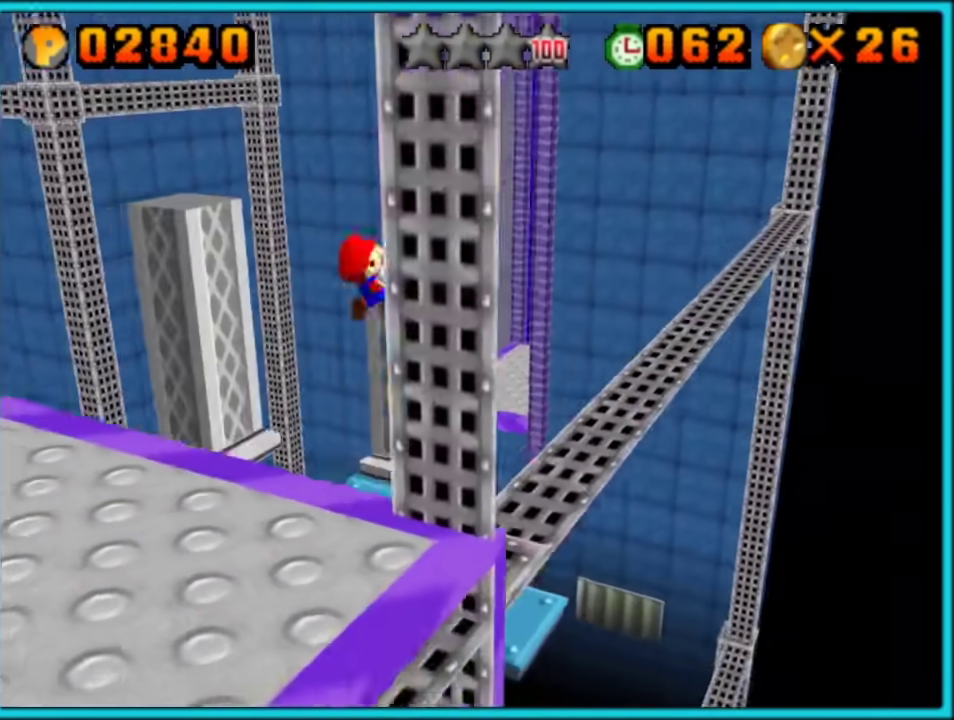
{"buttons": [], "left_stick": "right", "events": []}
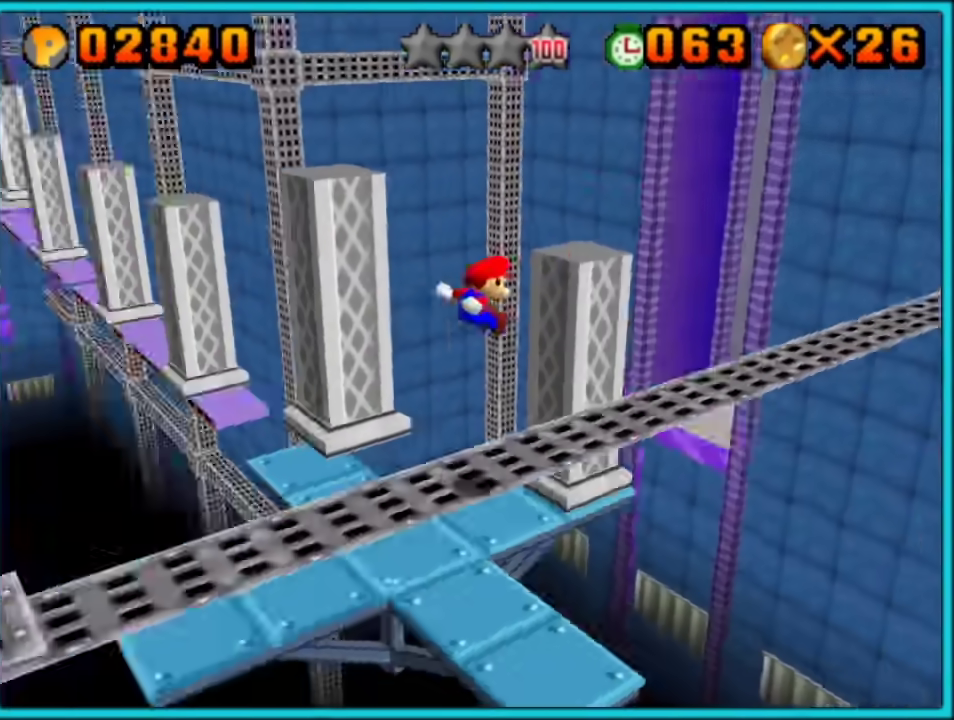
{"buttons": [], "left_stick": "up-right", "events": [[17, "C_RIGHT", "down"], [100, "C_RIGHT", "up"], [500, "left_stick", "up-right"]]}
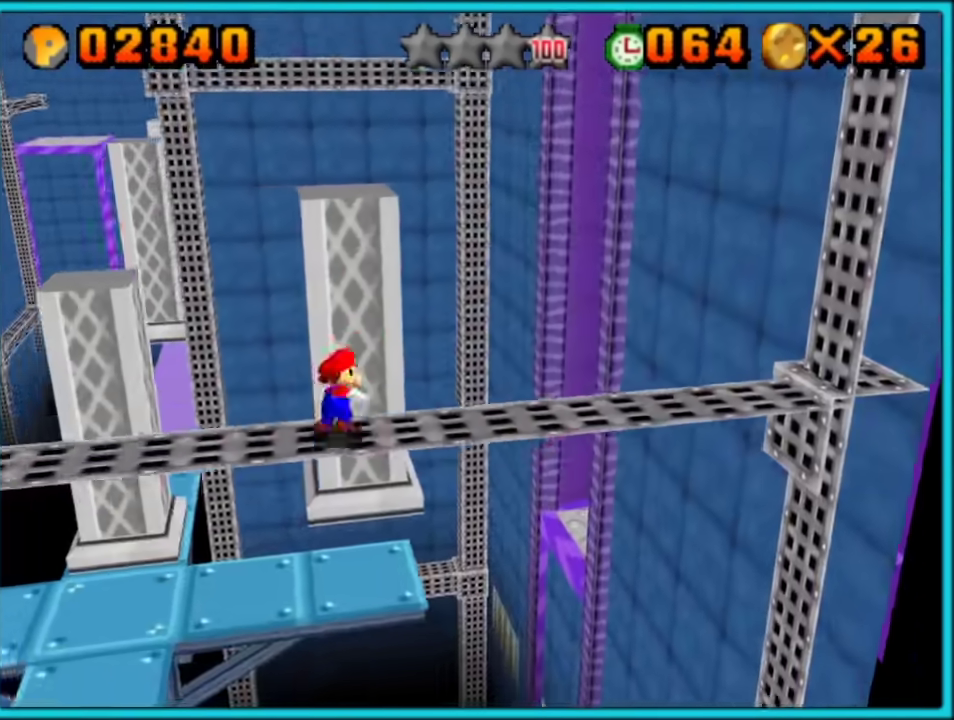
{"buttons": ["C_LEFT"], "left_stick": "up-left", "events": [[100, "A", "down"], [317, "A", "up"], [350, "left_stick", "up"], [450, "C_LEFT", "down"], [467, "left_stick", "up-left"]]}
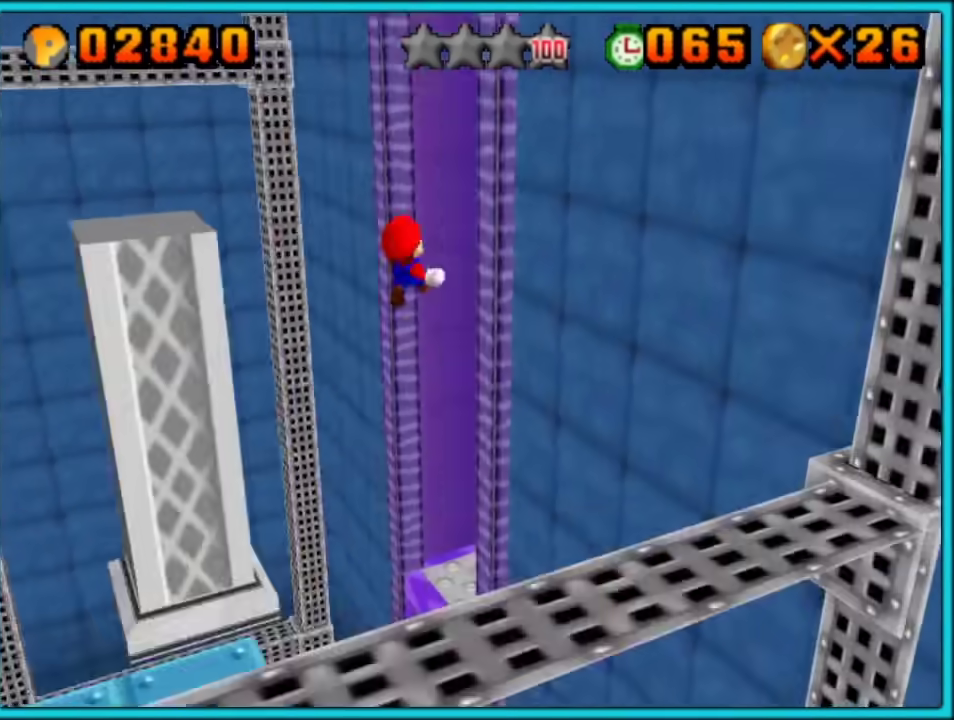
{"buttons": [], "left_stick": "left", "events": [[100, "C_LEFT", "up"], [383, "left_stick", "left"]]}
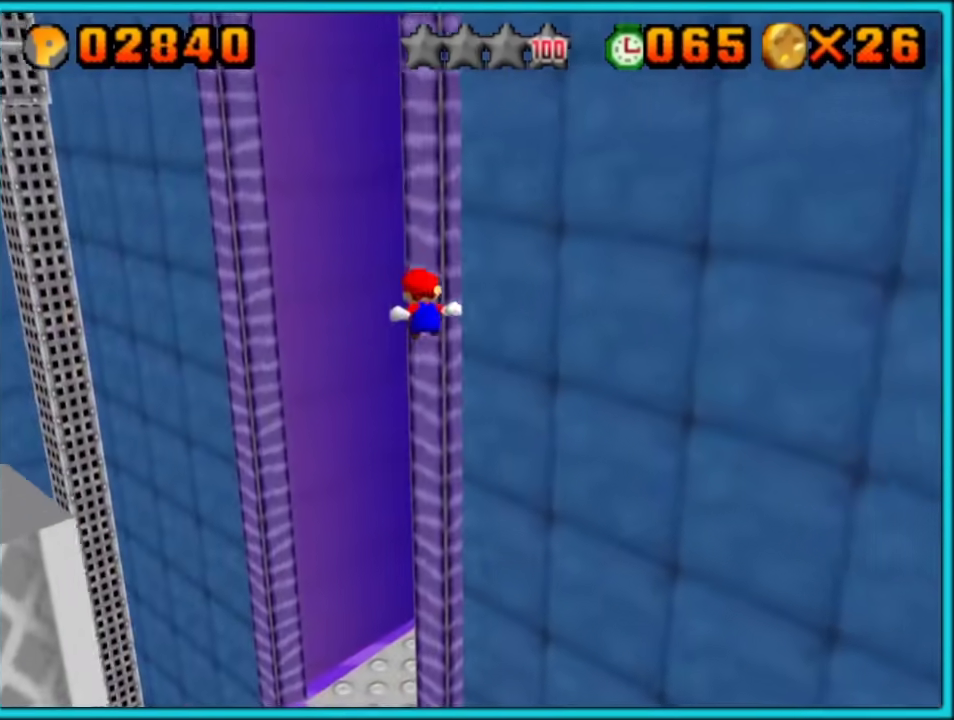
{"buttons": [], "left_stick": "left", "events": [[167, "C_LEFT", "down"], [317, "C_LEFT", "up"]]}